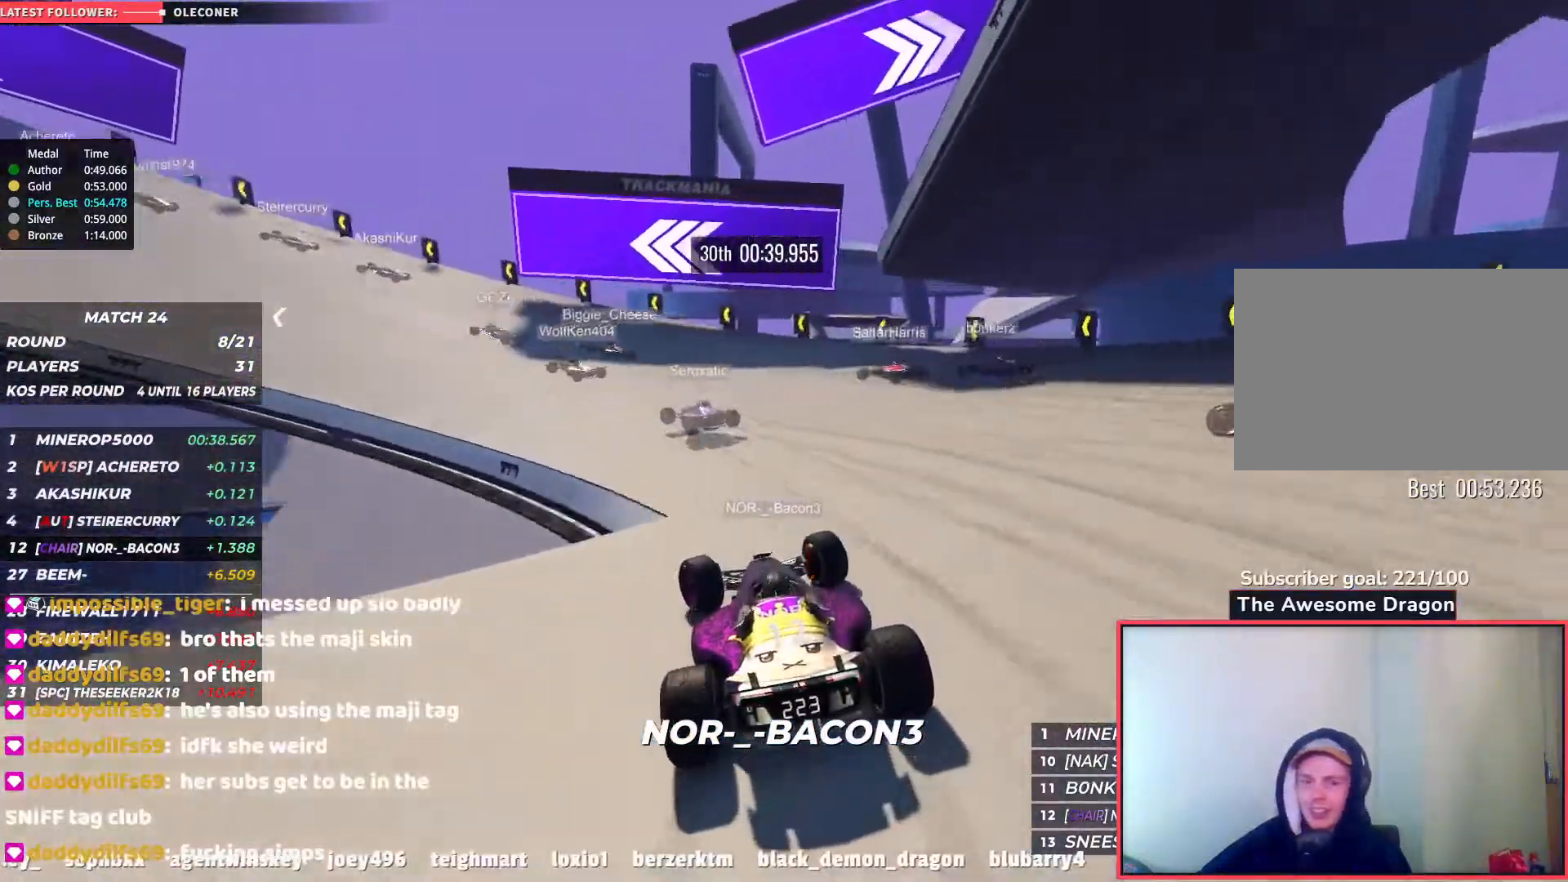
Gameplay with keyboard; each line is a JSON object with the keys held at the frame after it. "events" lists presses ("down") and releases ("up") of "down", "left", "right" and "up" between this image and that frame as [ms after this image, input, new state], when the widget could be followed in between. No other keys are recorded. Mouse input is not recorded.
{"keys": ["down", "left", "up"], "events": [[433, "down", "down"]]}
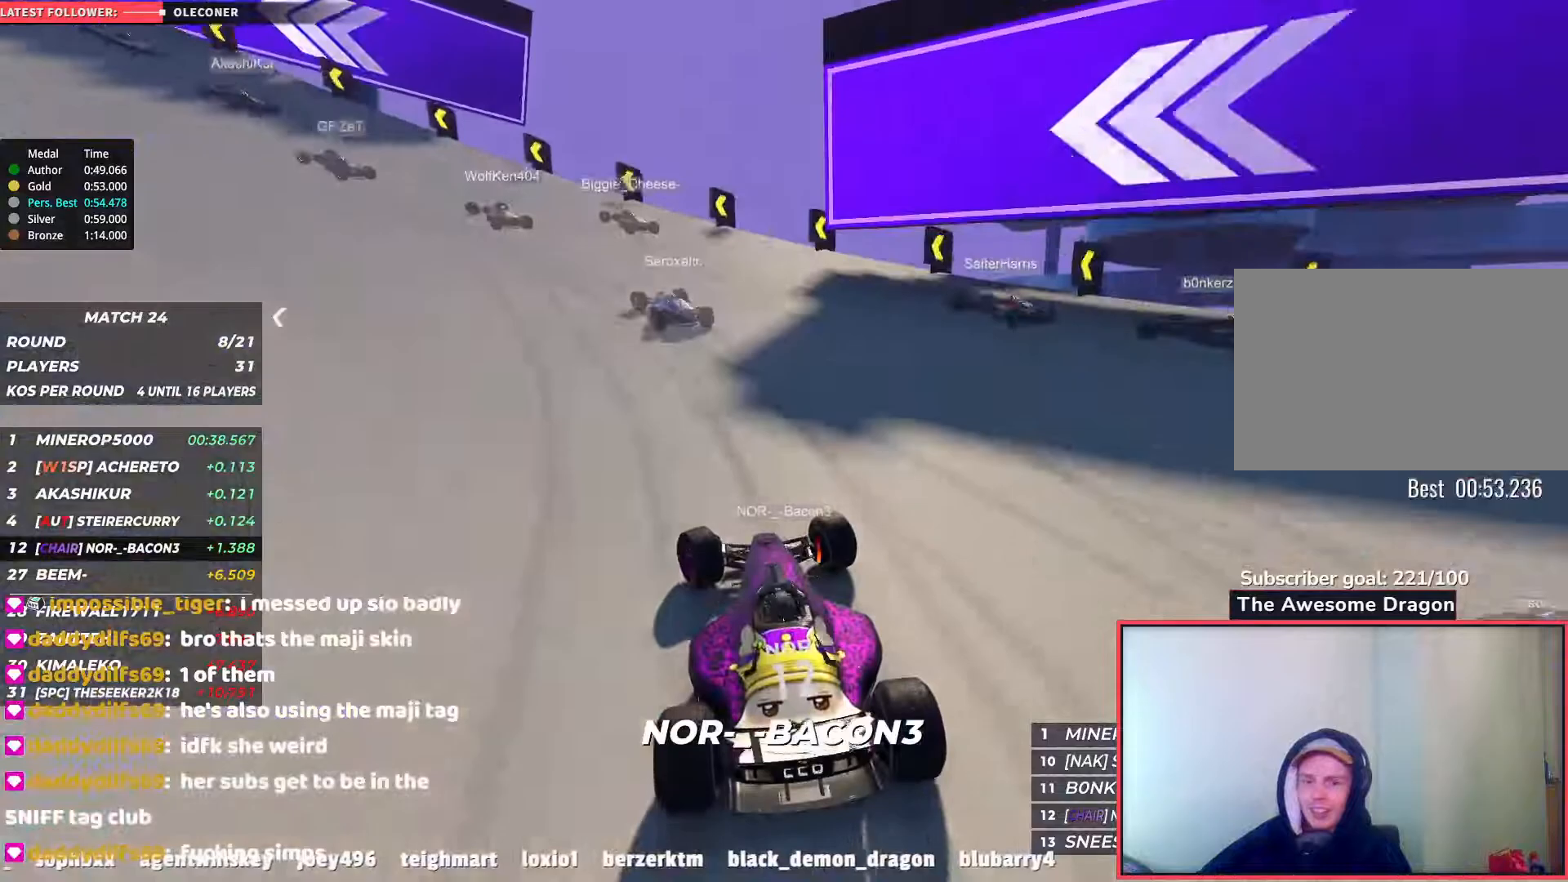
{"keys": ["left", "up"], "events": [[67, "up", "up"], [133, "down", "up"], [200, "up", "down"]]}
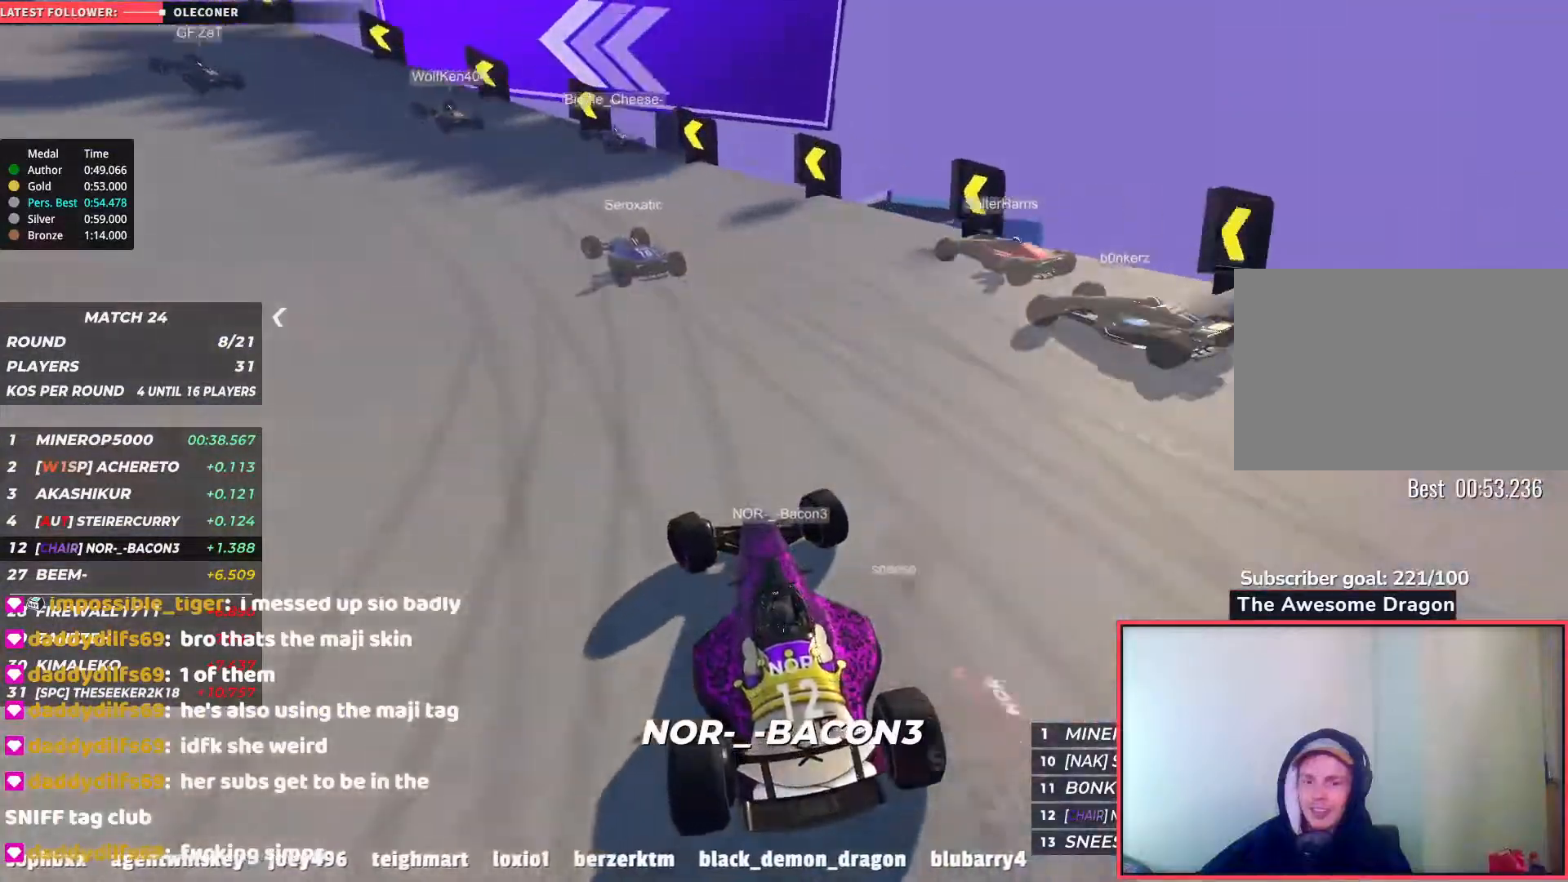
{"keys": ["left", "up"], "events": []}
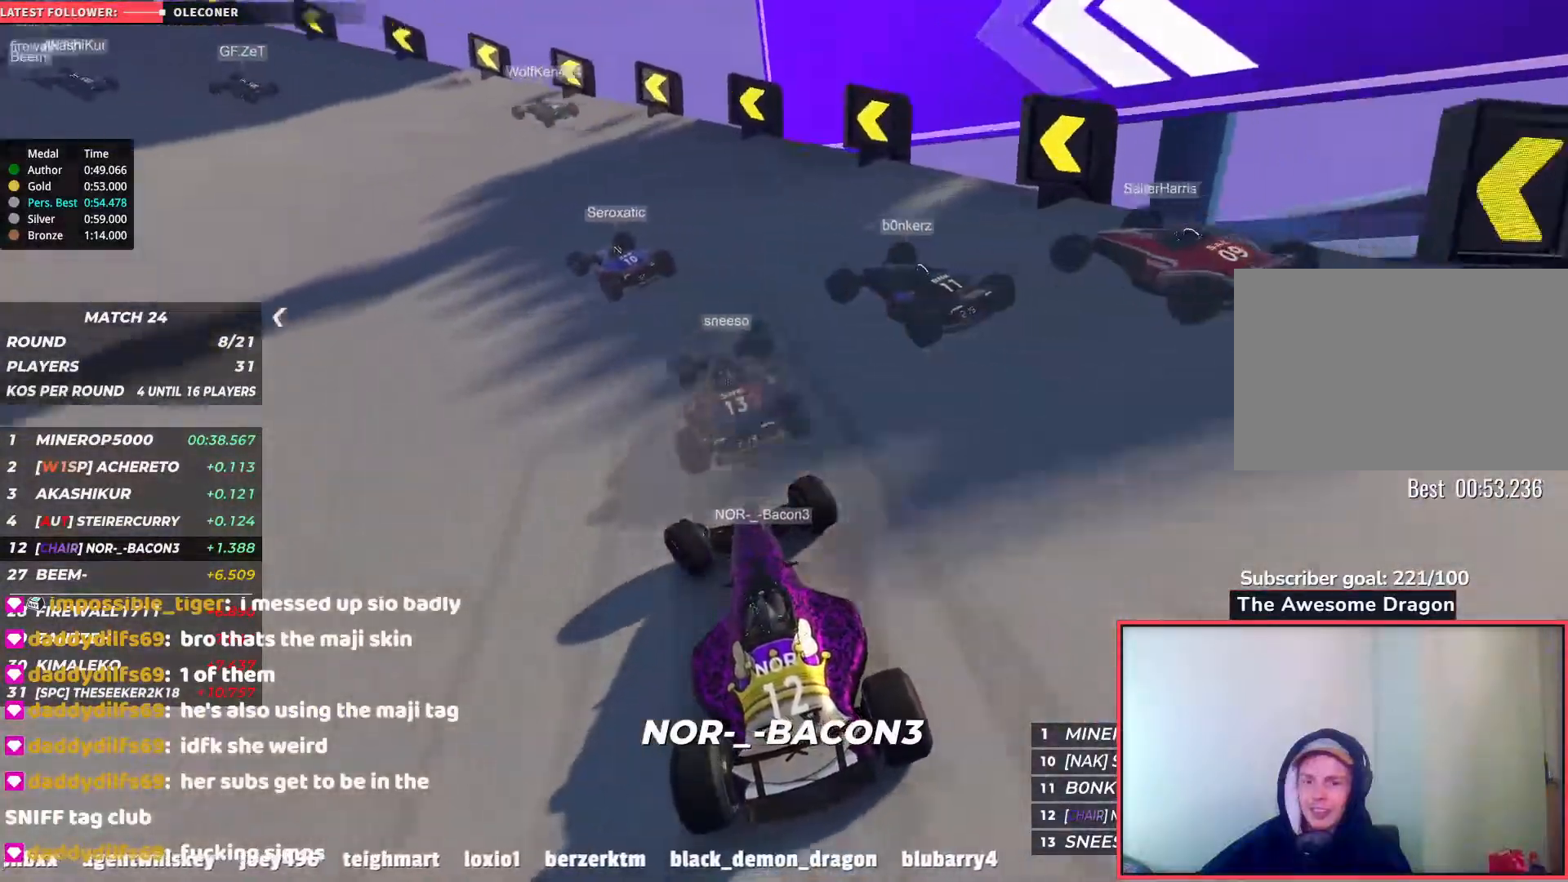
{"keys": ["left", "up"], "events": []}
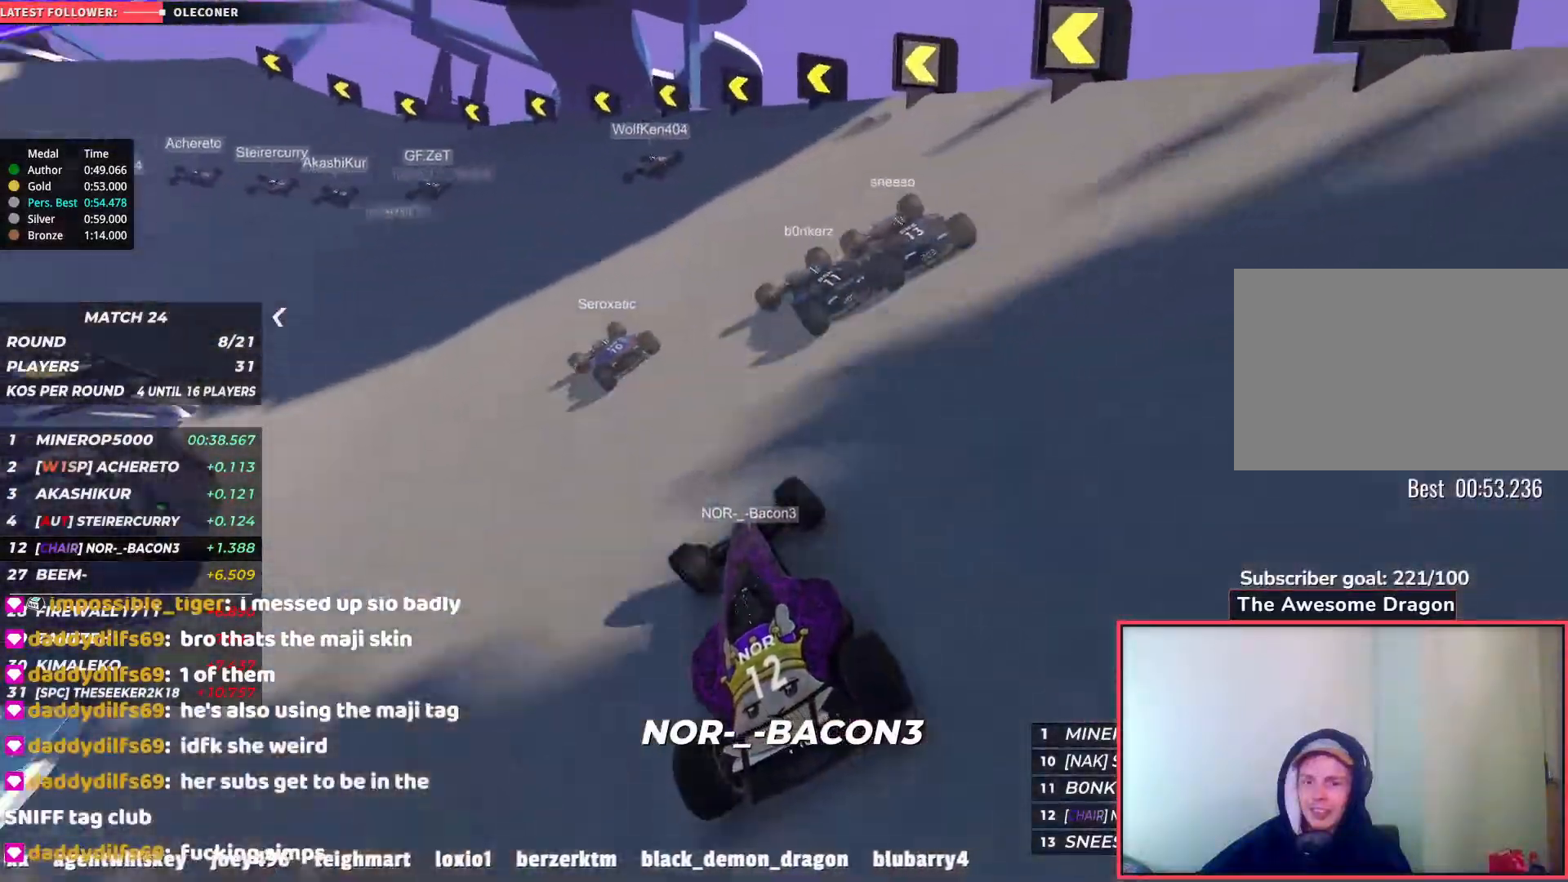
{"keys": ["up"], "events": [[250, "left", "up"]]}
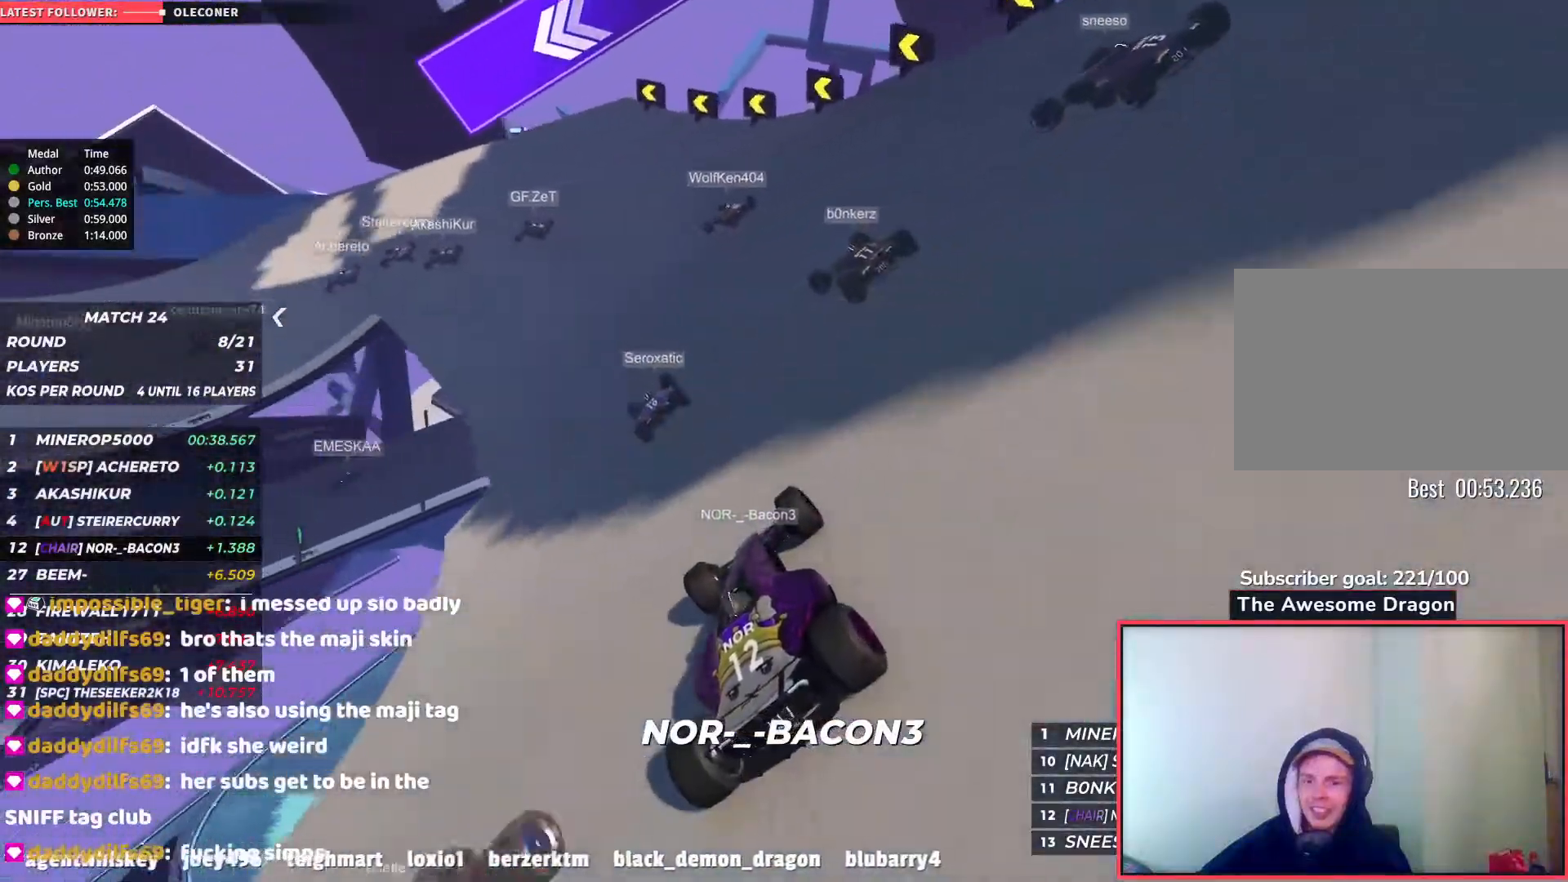
{"keys": ["left", "up"], "events": [[150, "left", "down"]]}
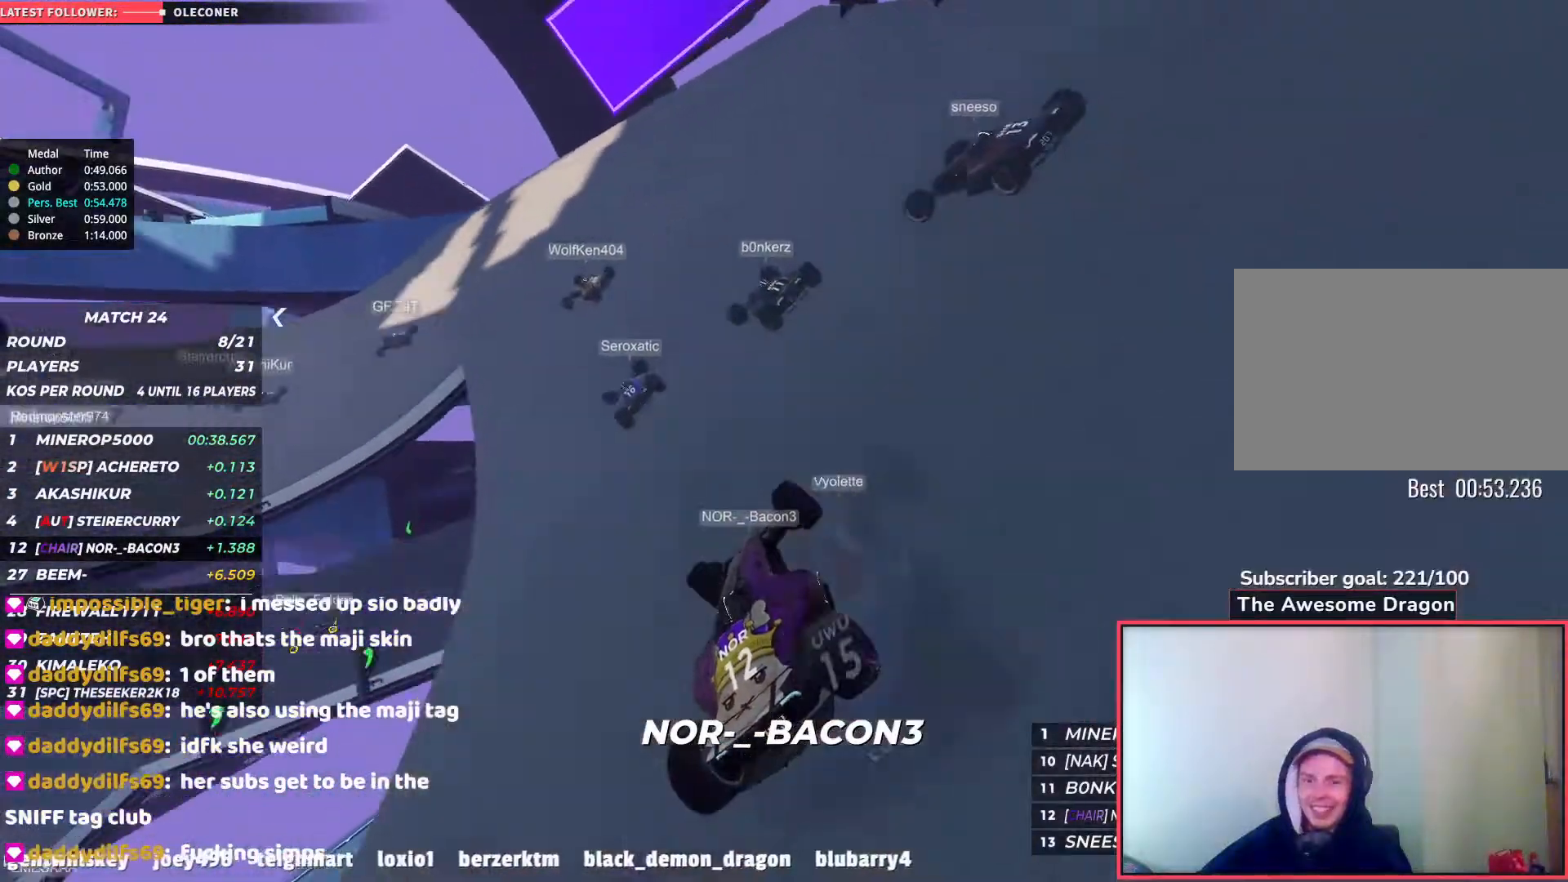
{"keys": ["down", "left"], "events": [[283, "down", "down"], [333, "up", "up"]]}
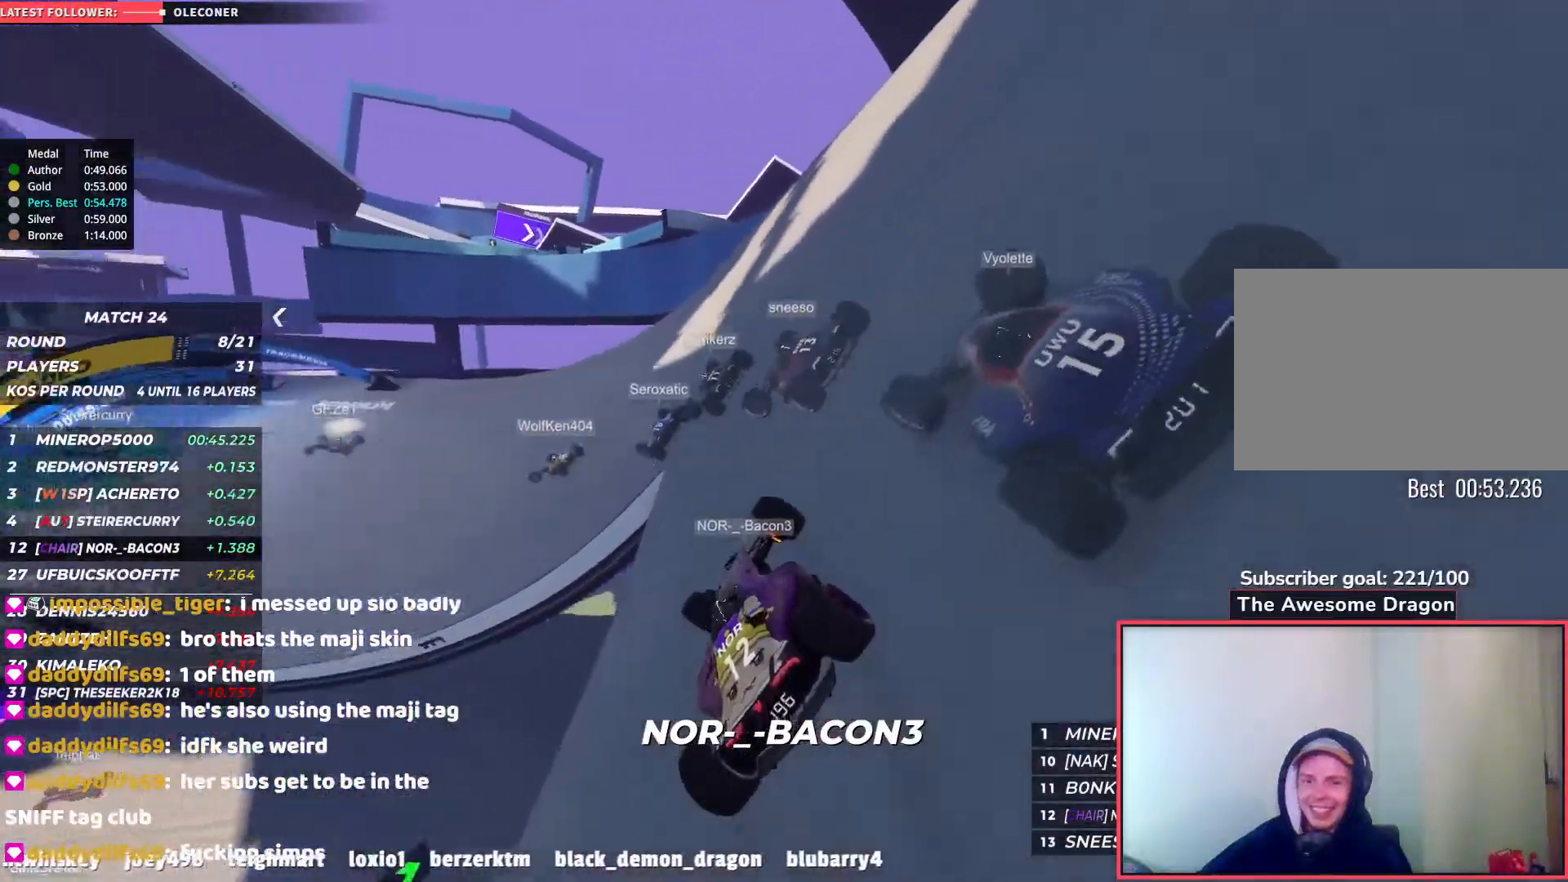
{"keys": ["left", "up"], "events": [[50, "down", "up"], [83, "up", "down"]]}
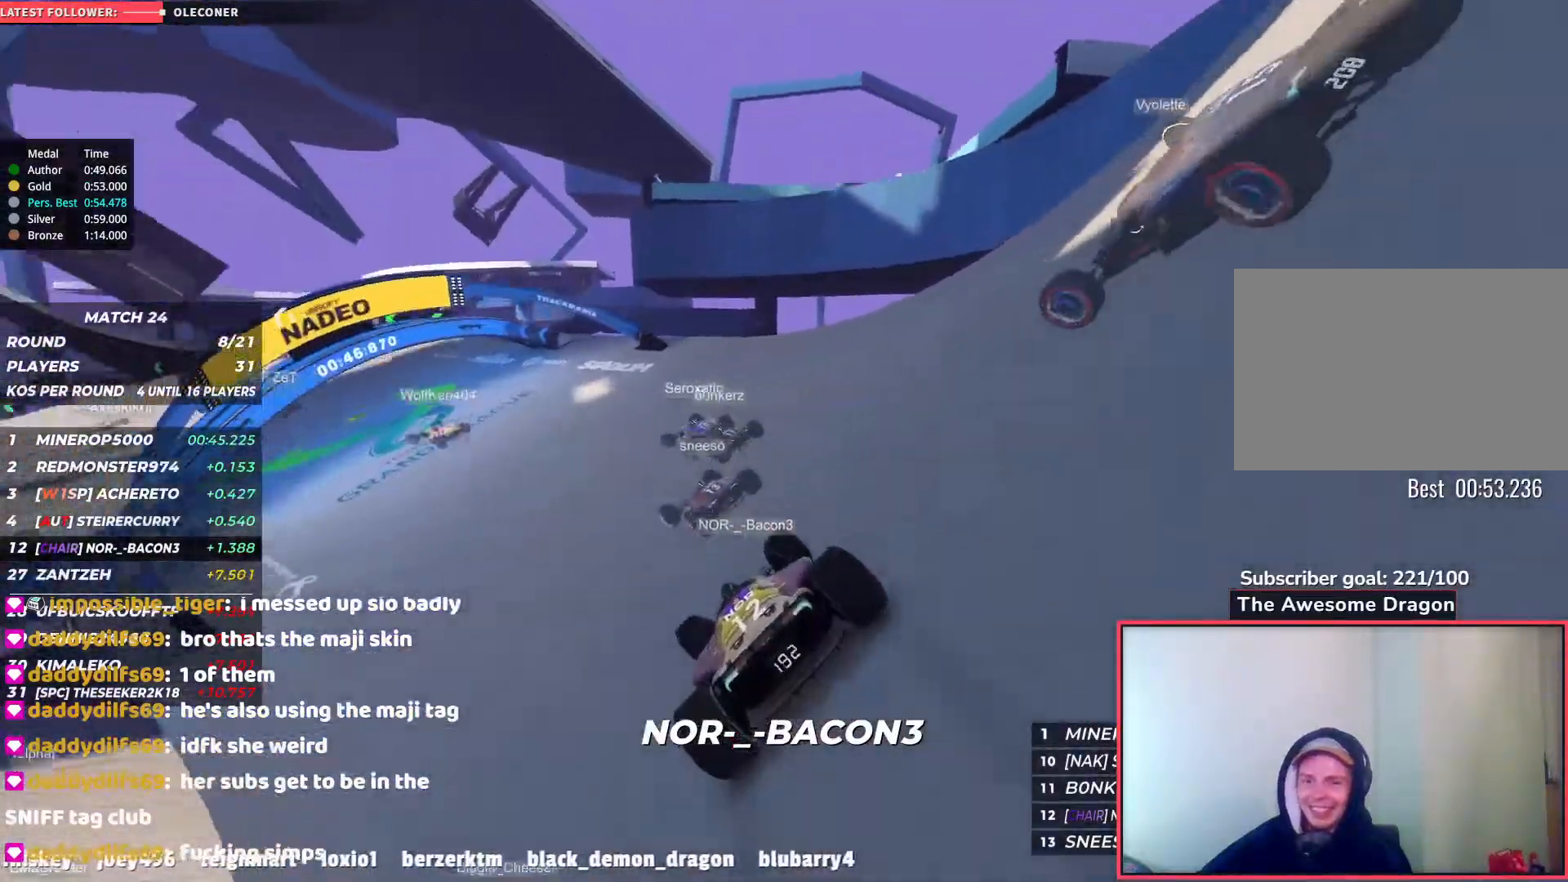
{"keys": ["left", "up"], "events": []}
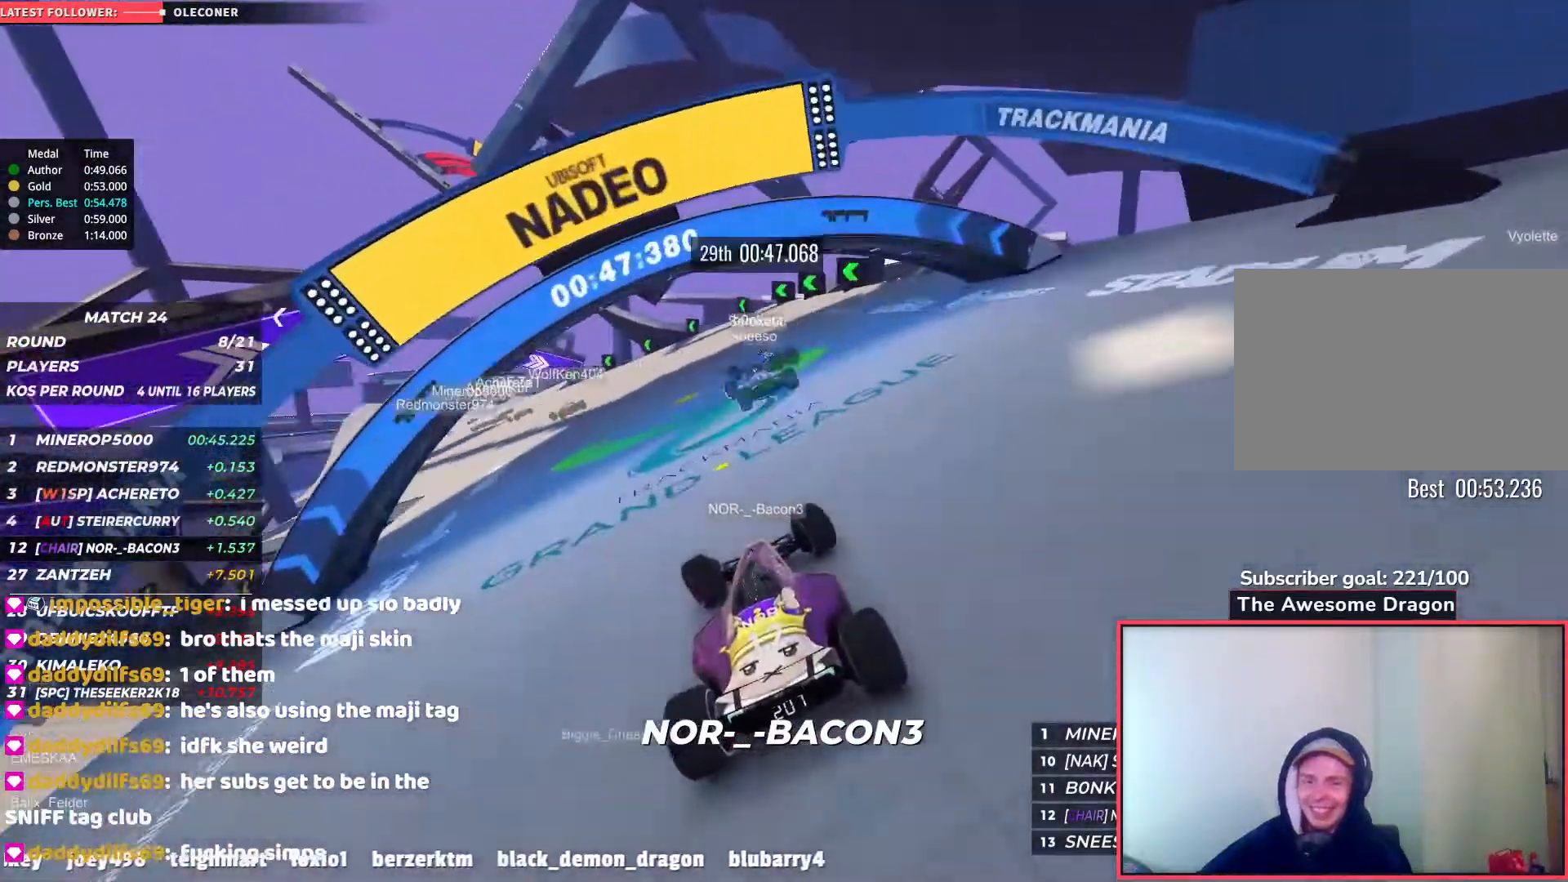
{"keys": ["up"], "events": [[417, "left", "up"]]}
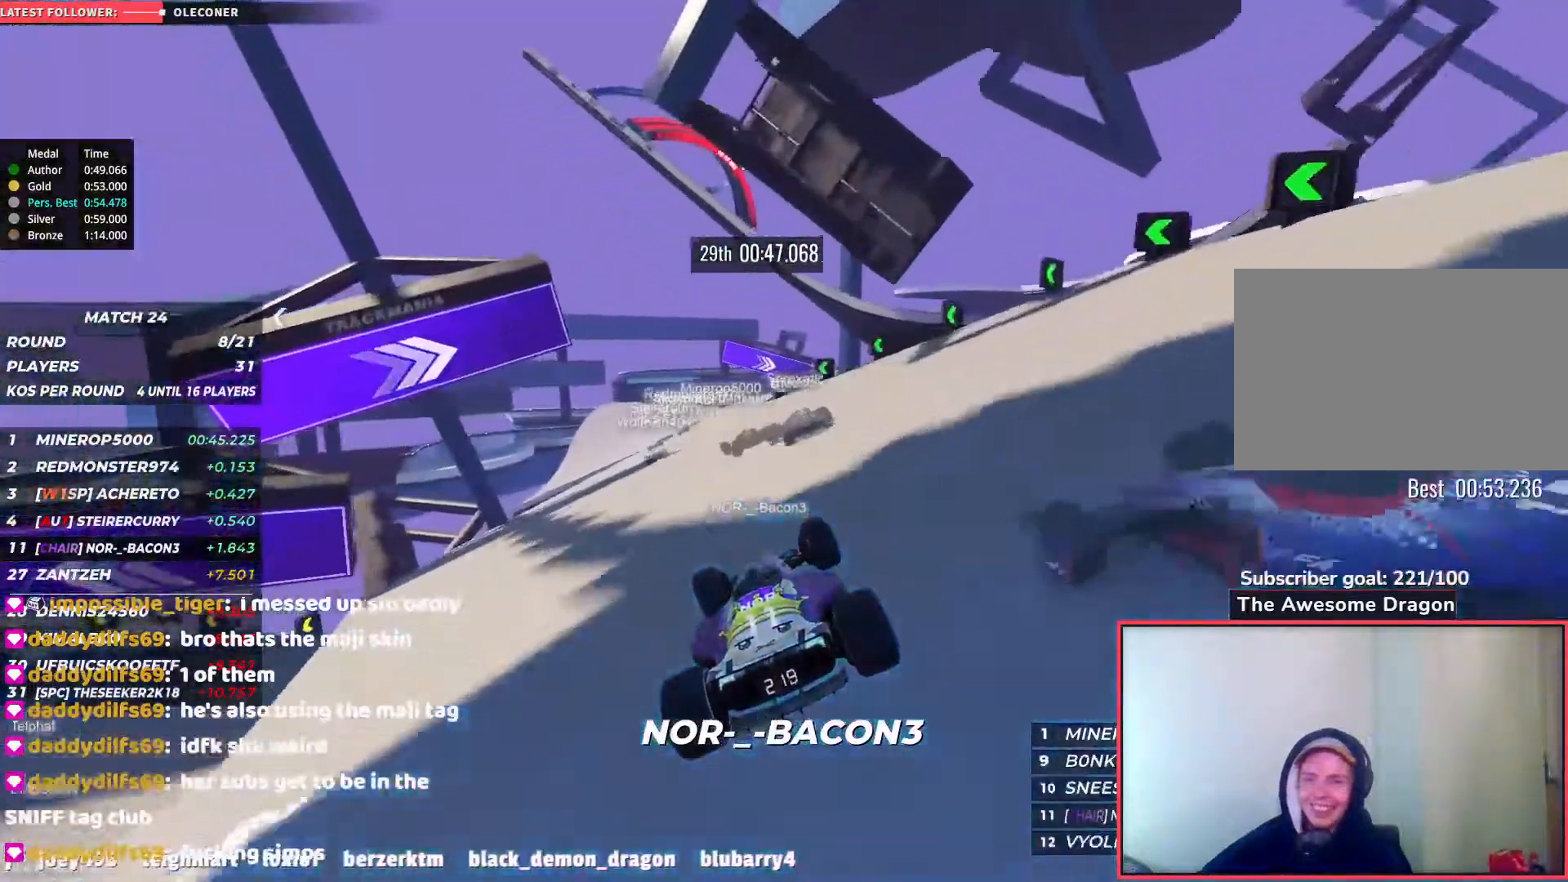
{"keys": ["up"], "events": [[200, "left", "down"], [433, "left", "up"]]}
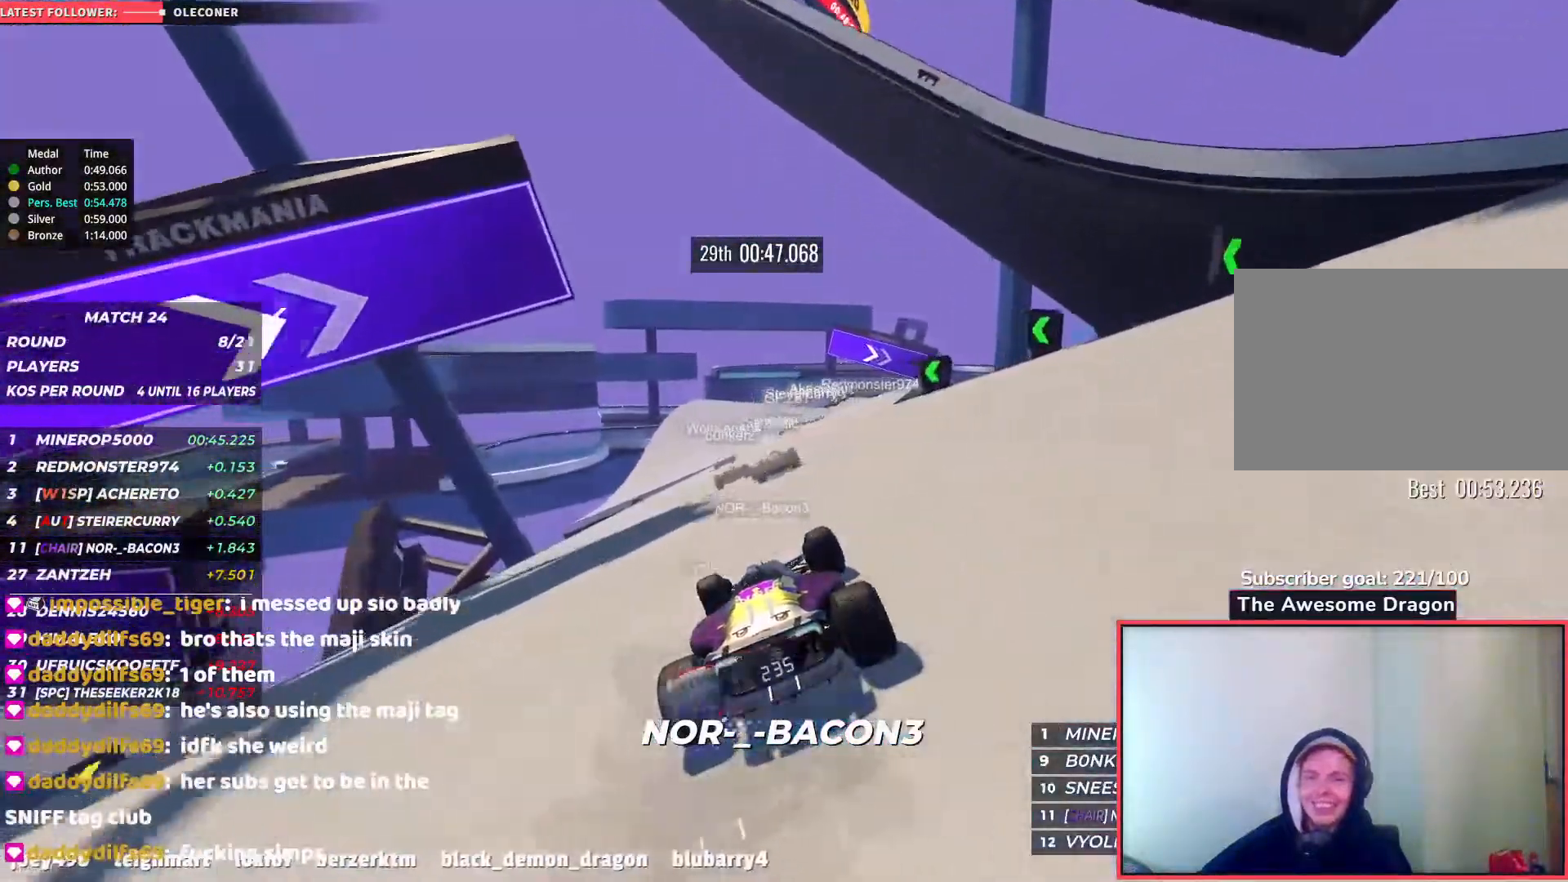
{"keys": ["right", "up"], "events": [[500, "right", "down"]]}
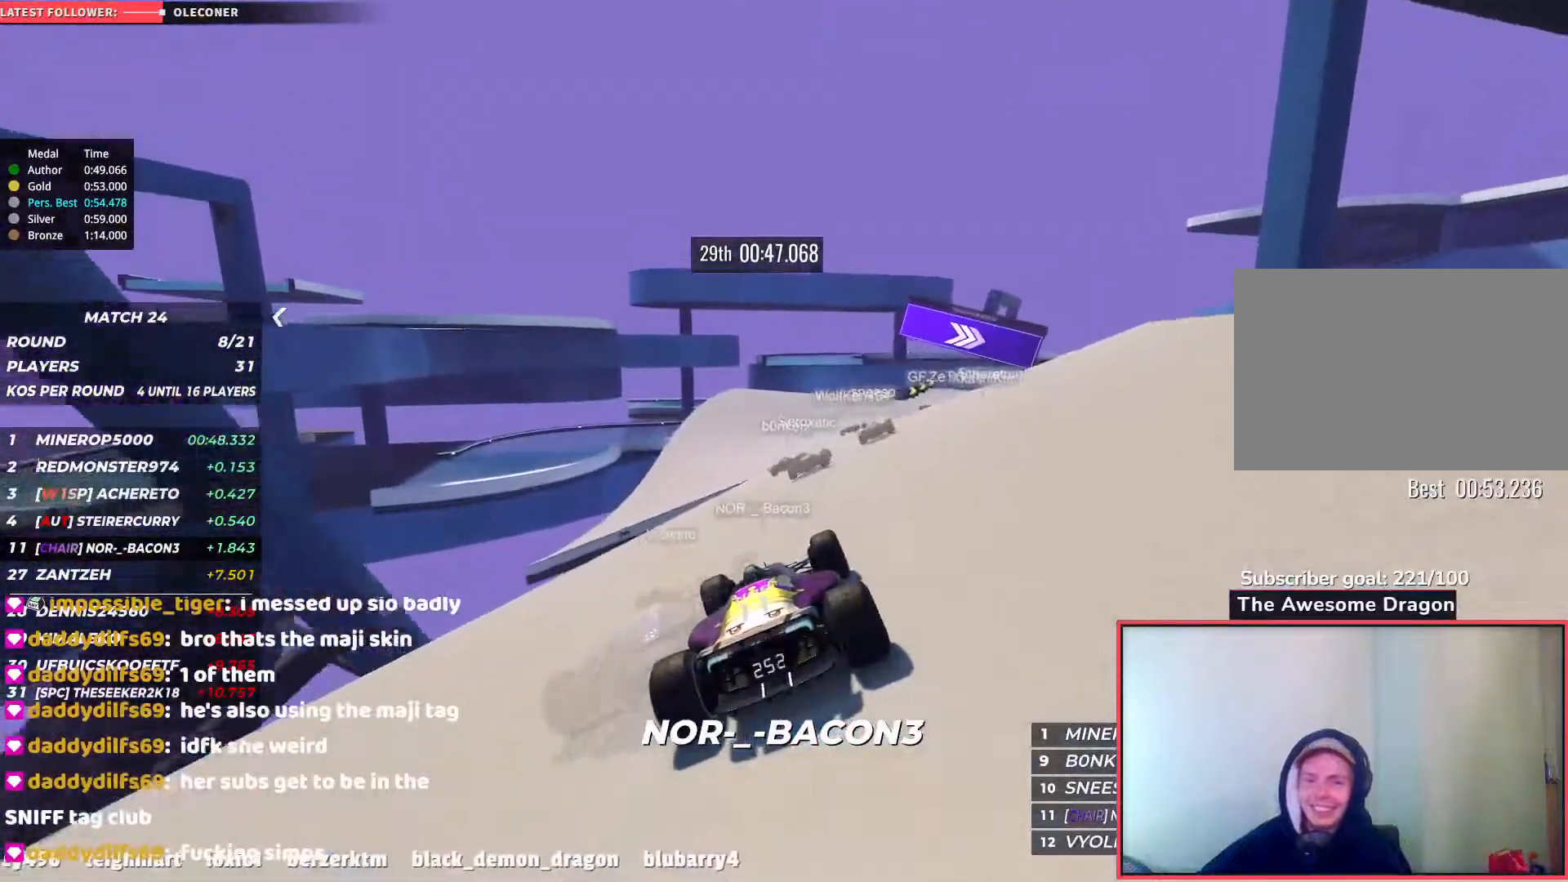
{"keys": ["down", "right", "up"], "events": [[367, "down", "down"]]}
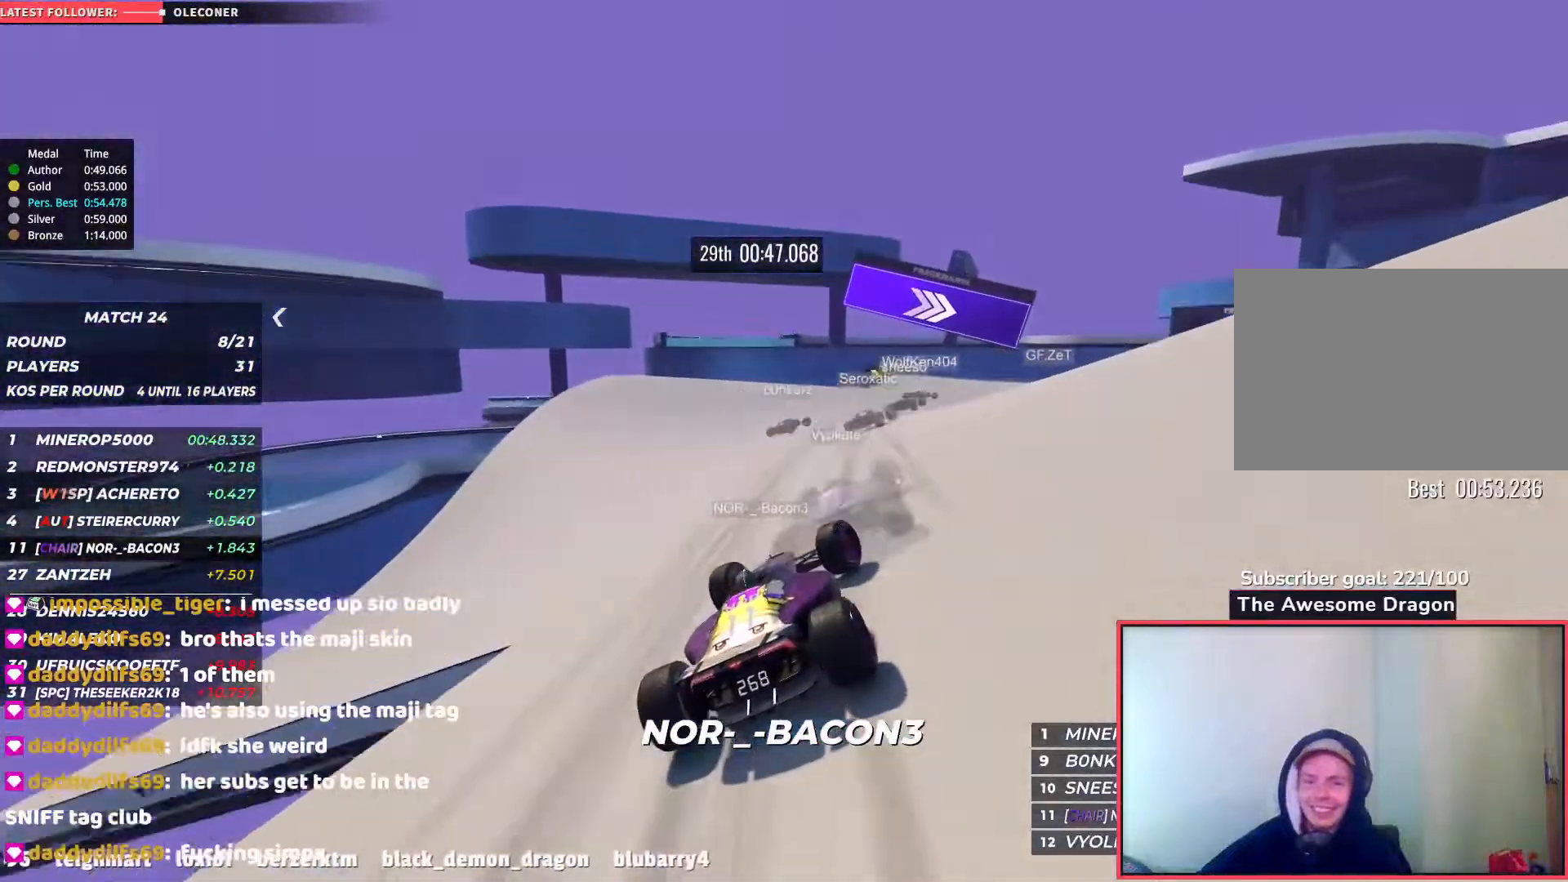
{"keys": ["right", "up"], "events": [[117, "up", "up"], [350, "up", "down"], [450, "down", "up"]]}
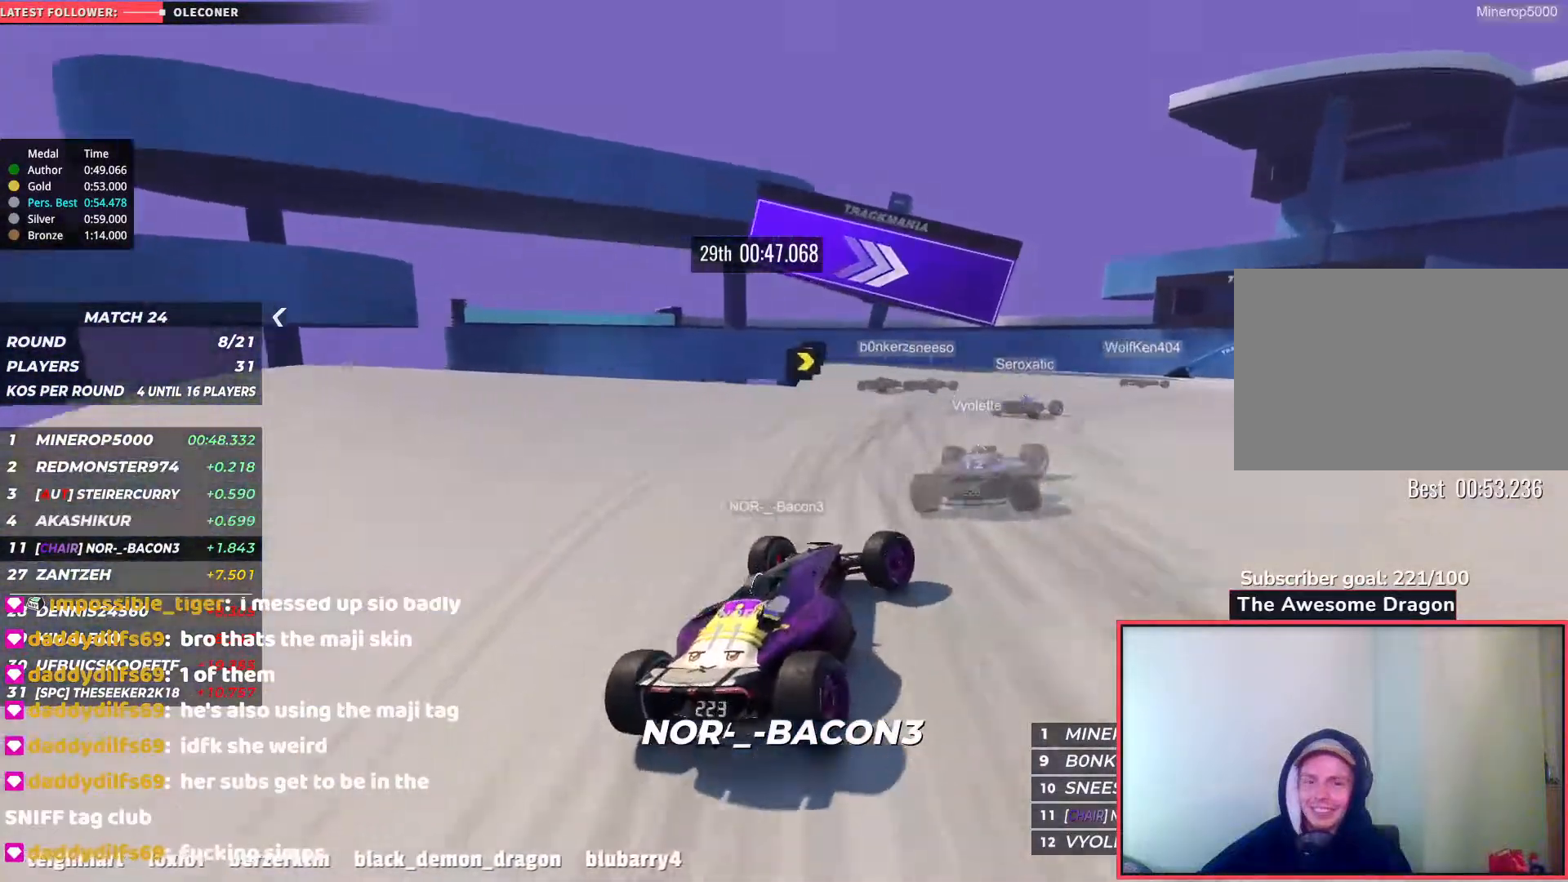
{"keys": ["right", "up"], "events": []}
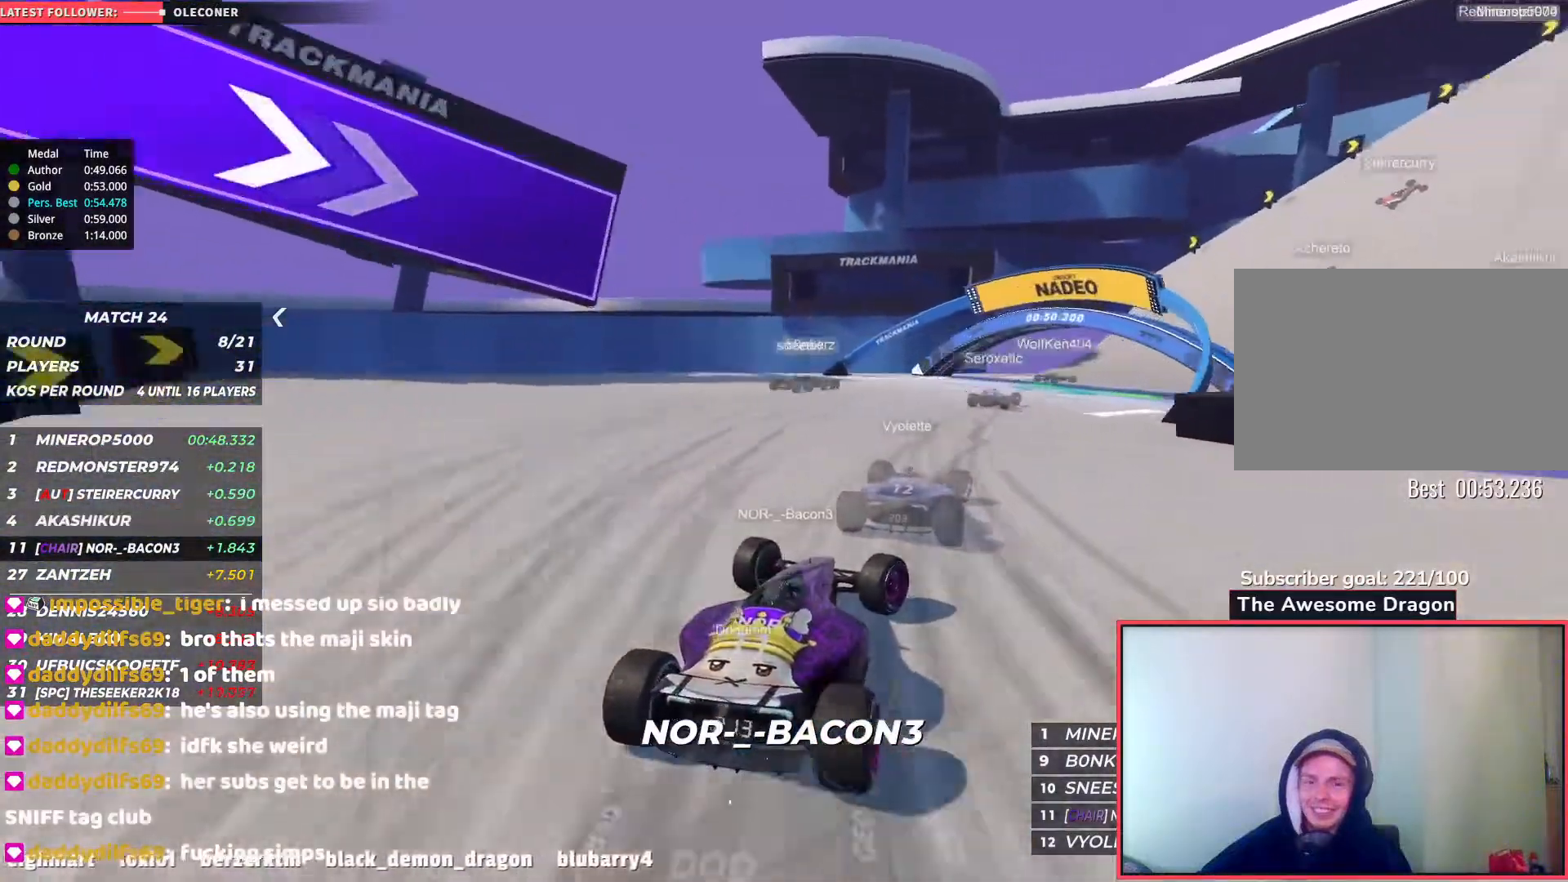
{"keys": ["right", "up"], "events": []}
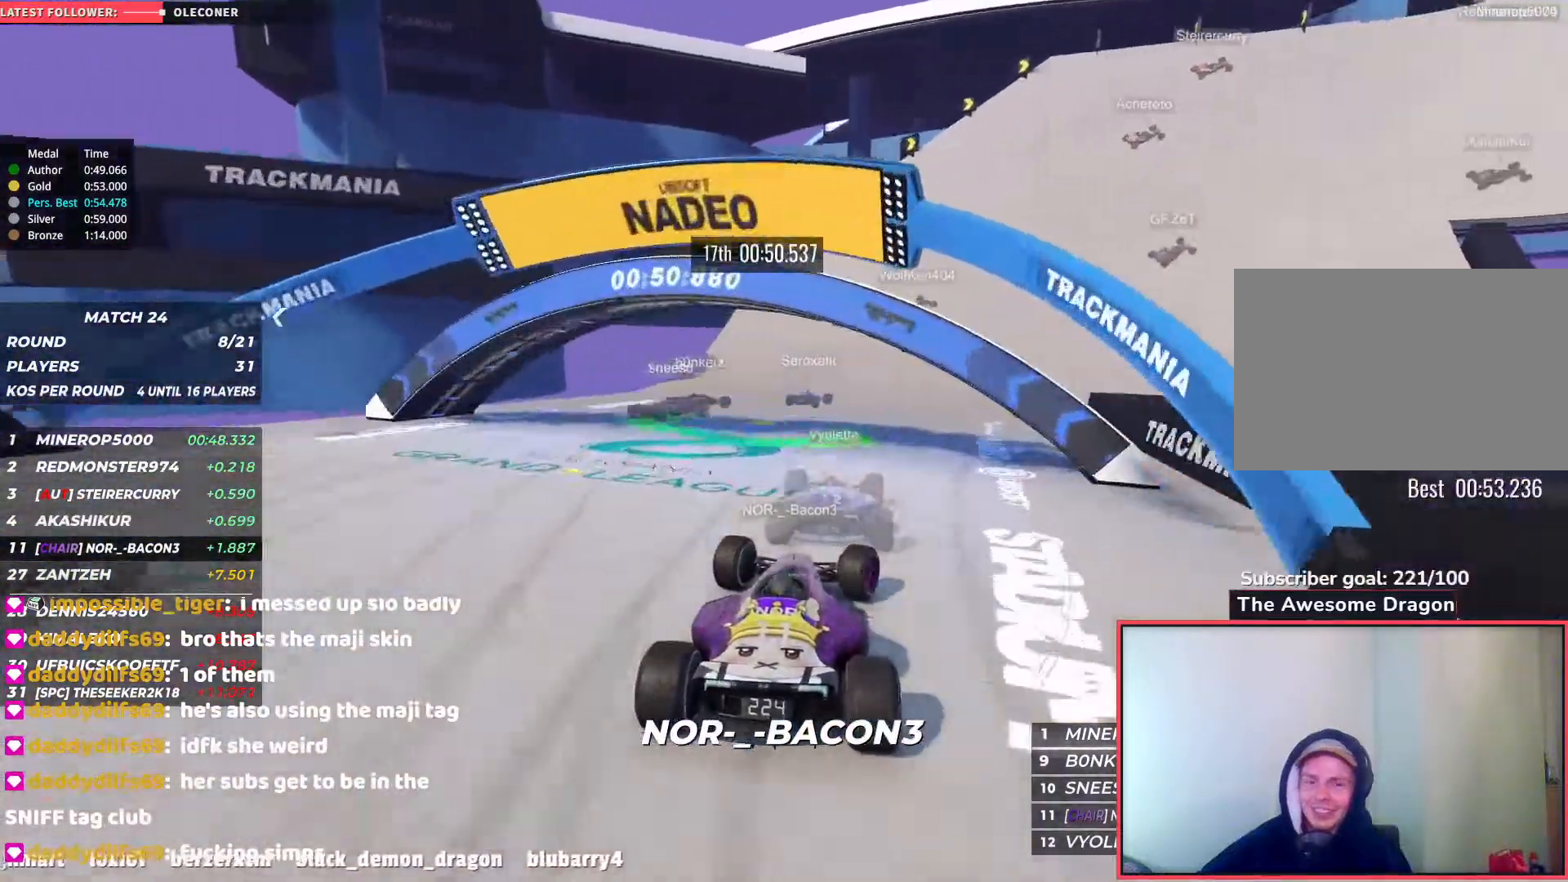
{"keys": ["right", "up"], "events": []}
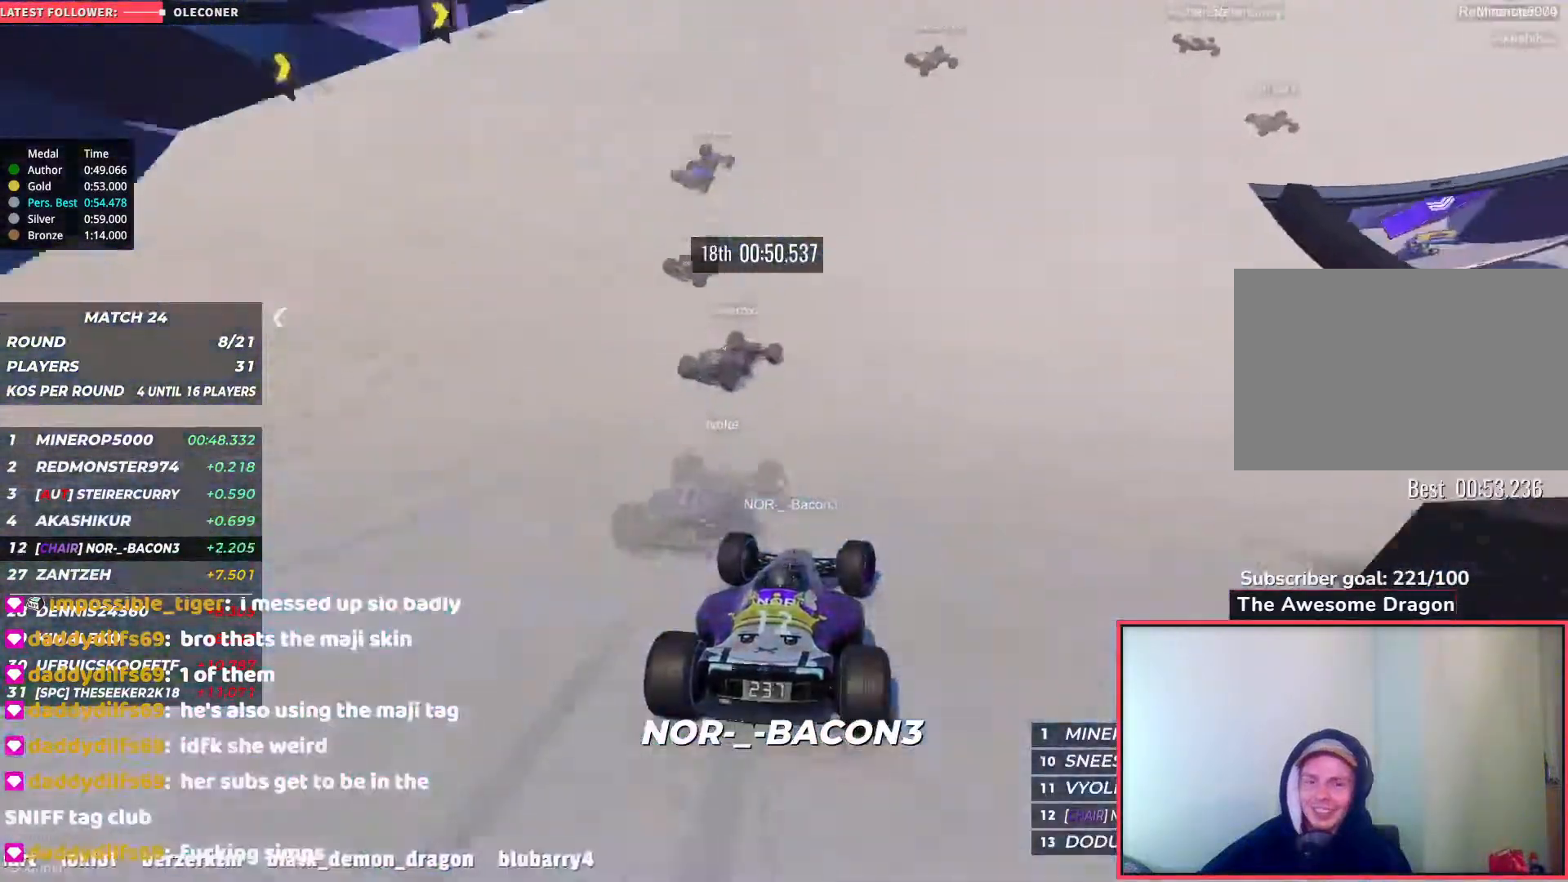
{"keys": ["right", "up"], "events": []}
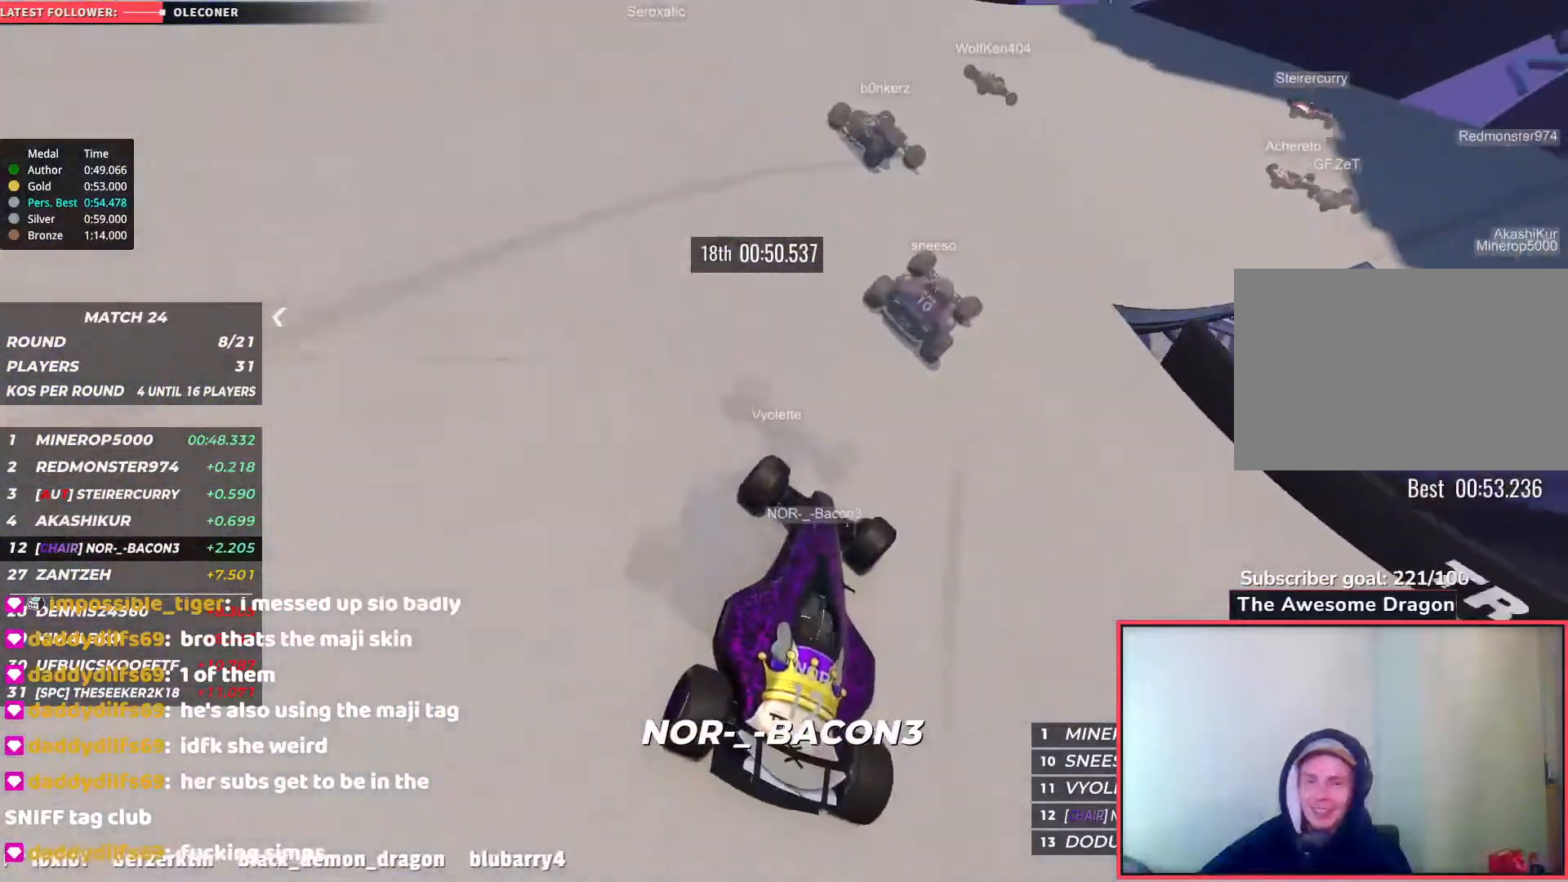
{"keys": ["right", "up"], "events": []}
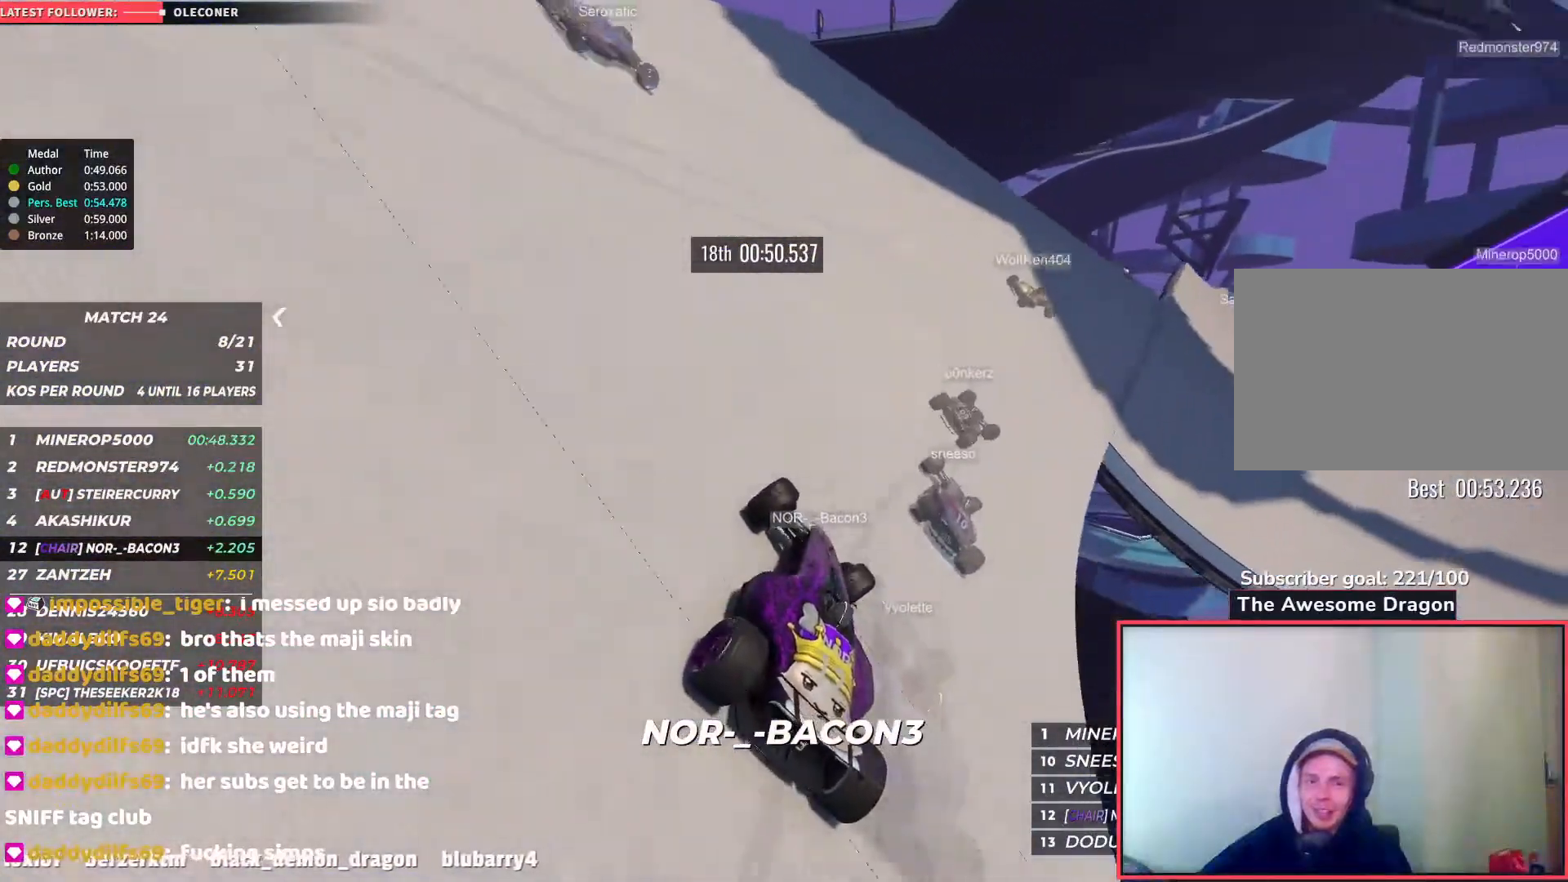
{"keys": ["right", "up"], "events": []}
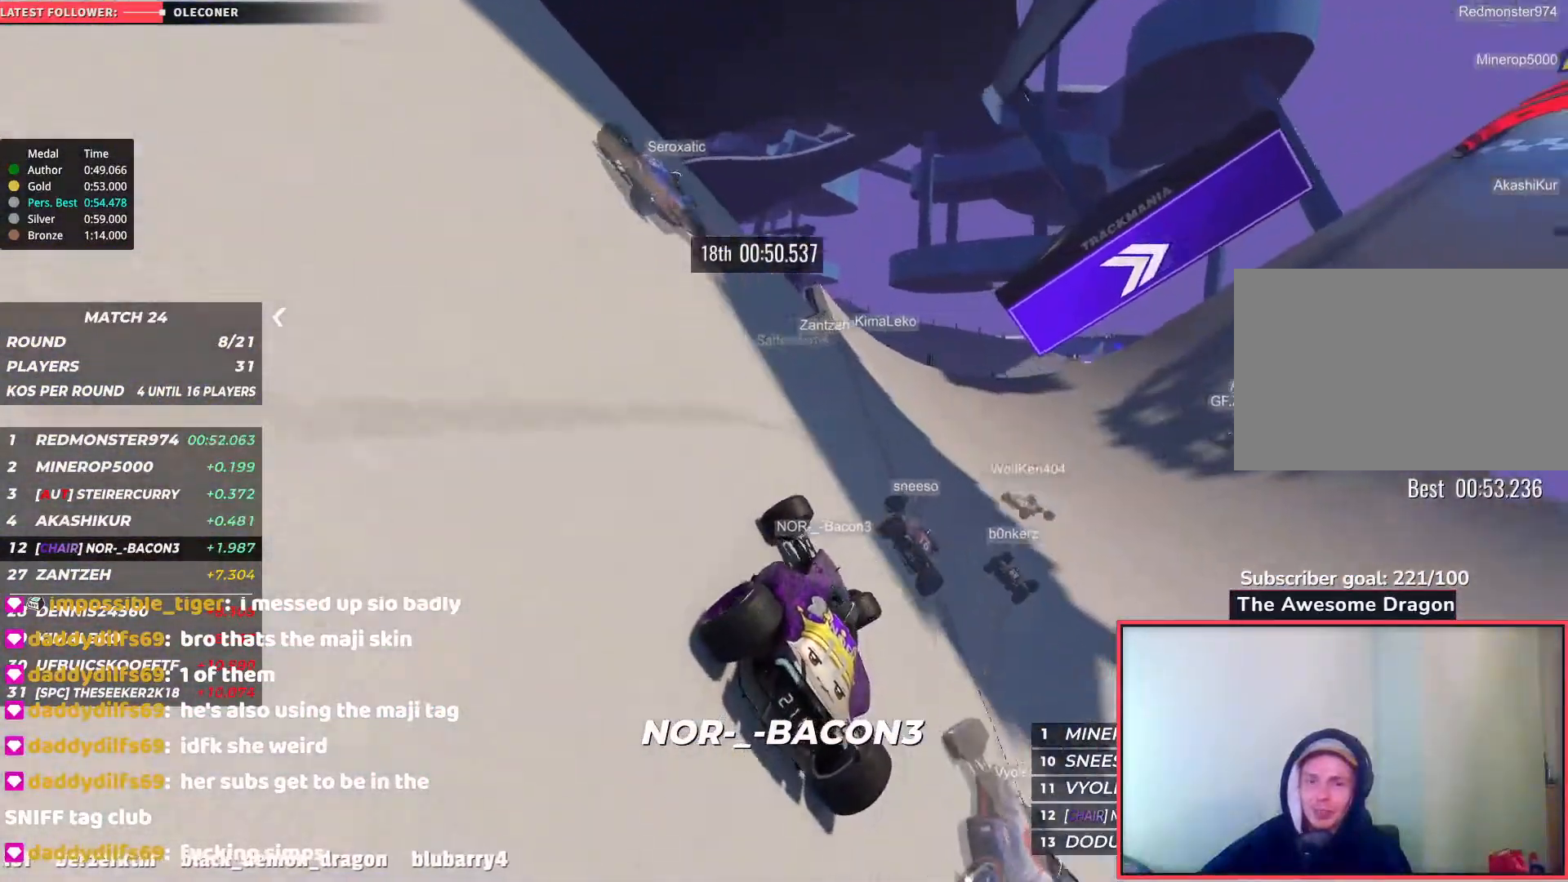
{"keys": ["right", "up"], "events": []}
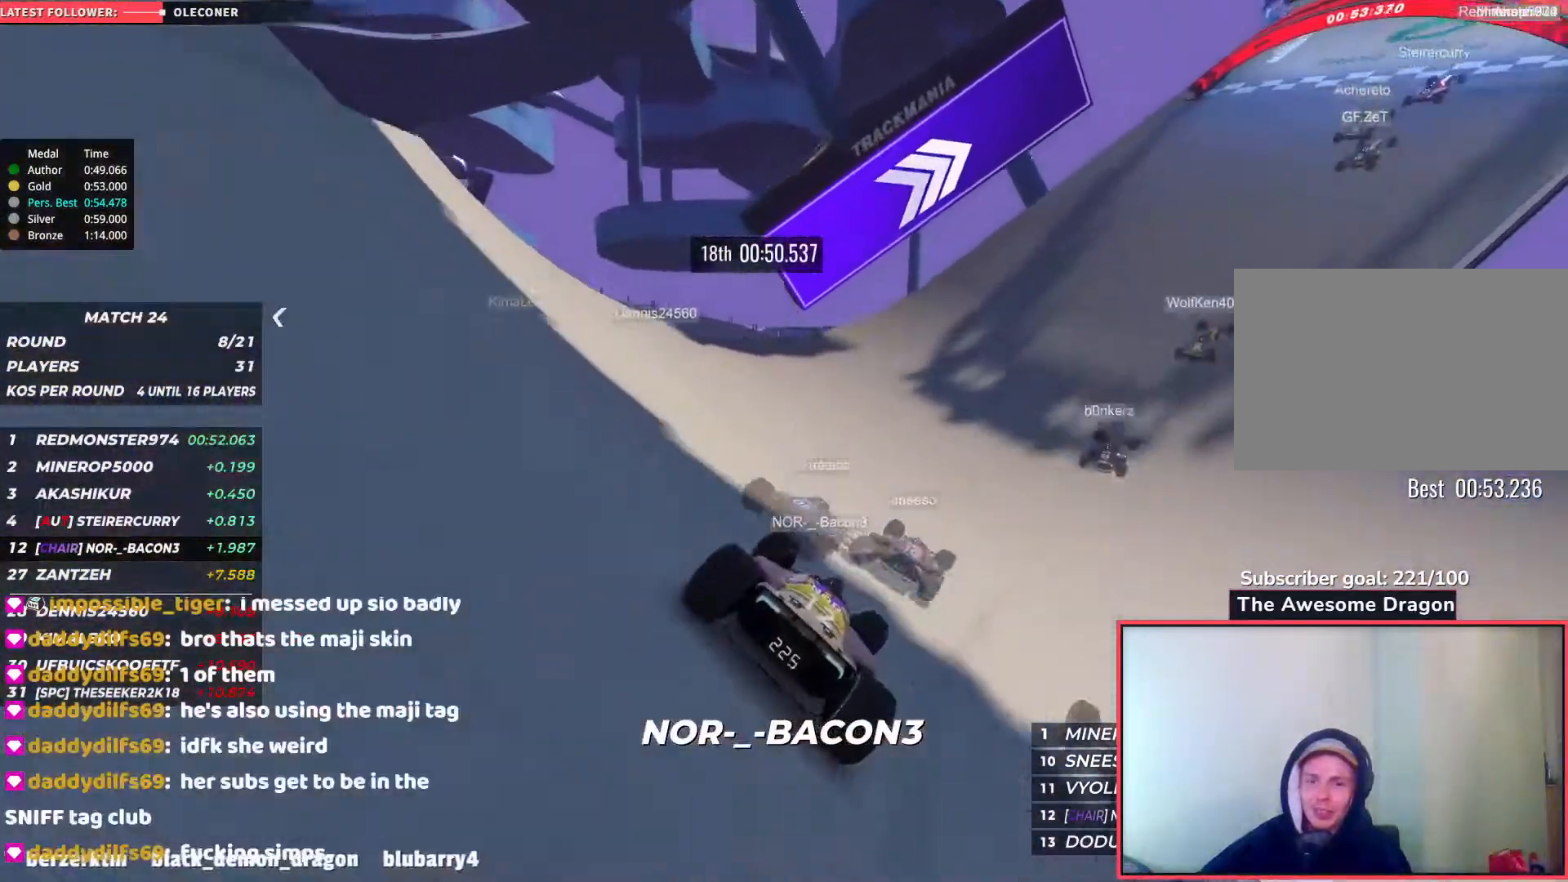
{"keys": ["right", "up"], "events": []}
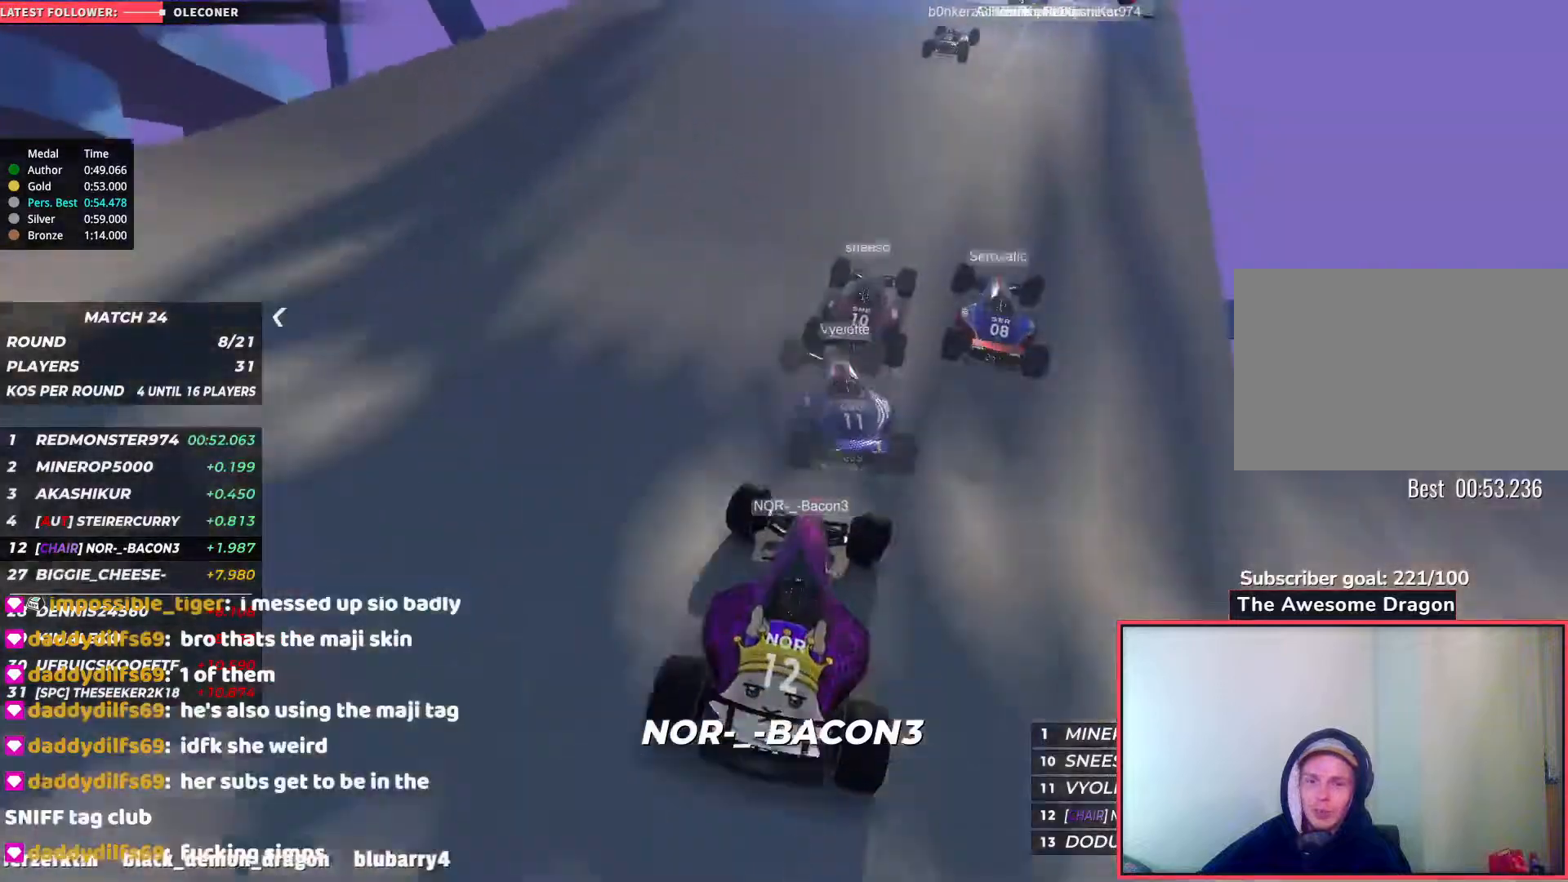
{"keys": ["left", "up"], "events": [[17, "right", "up"], [317, "left", "down"]]}
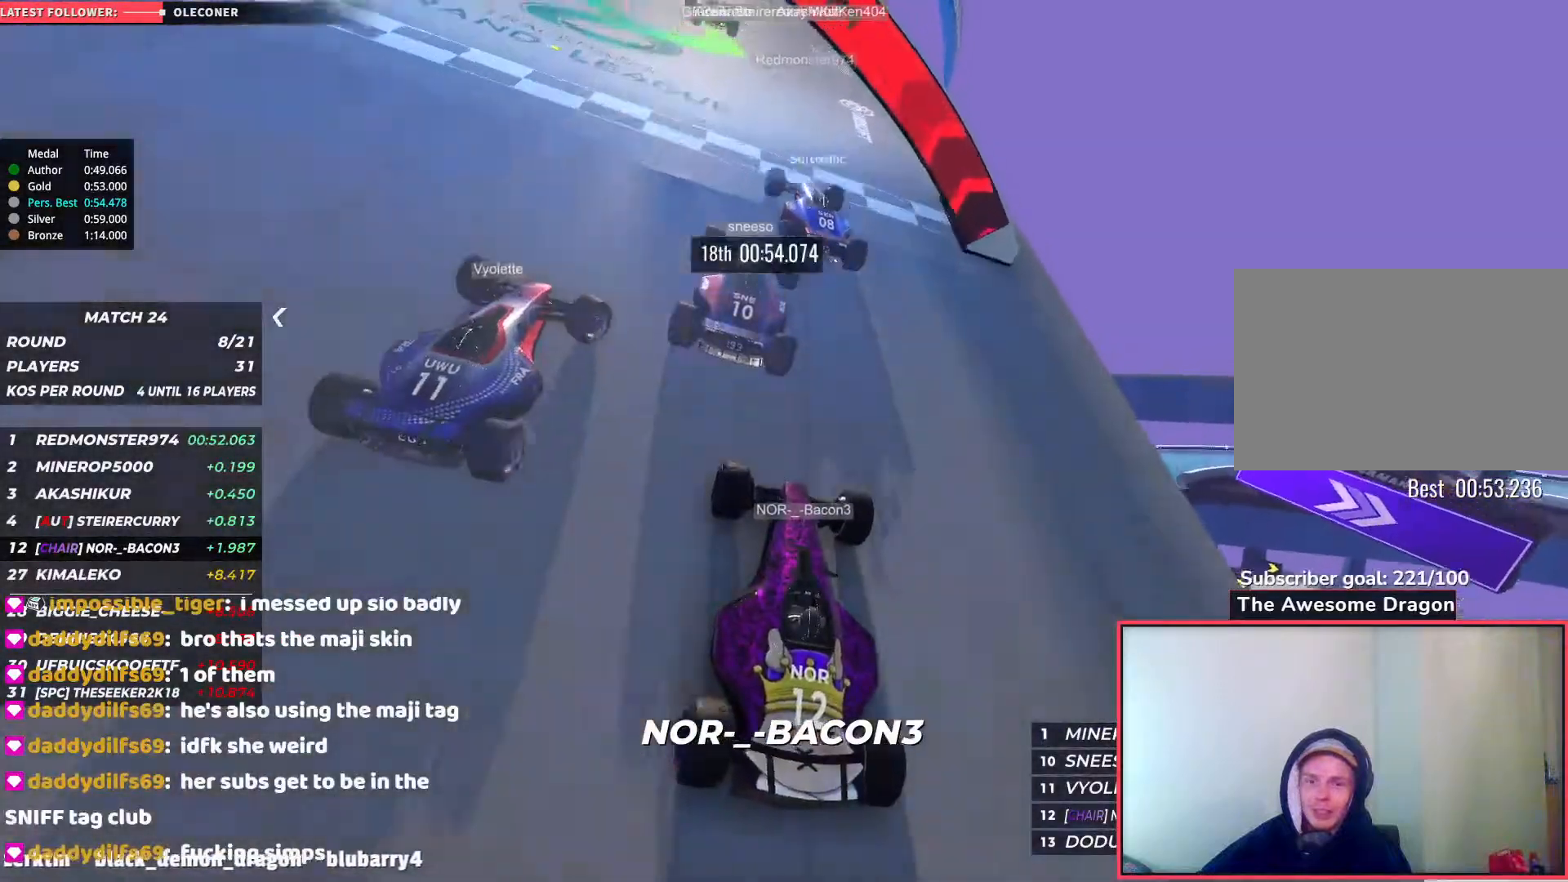
{"keys": [], "events": [[50, "left", "up"], [500, "up", "up"]]}